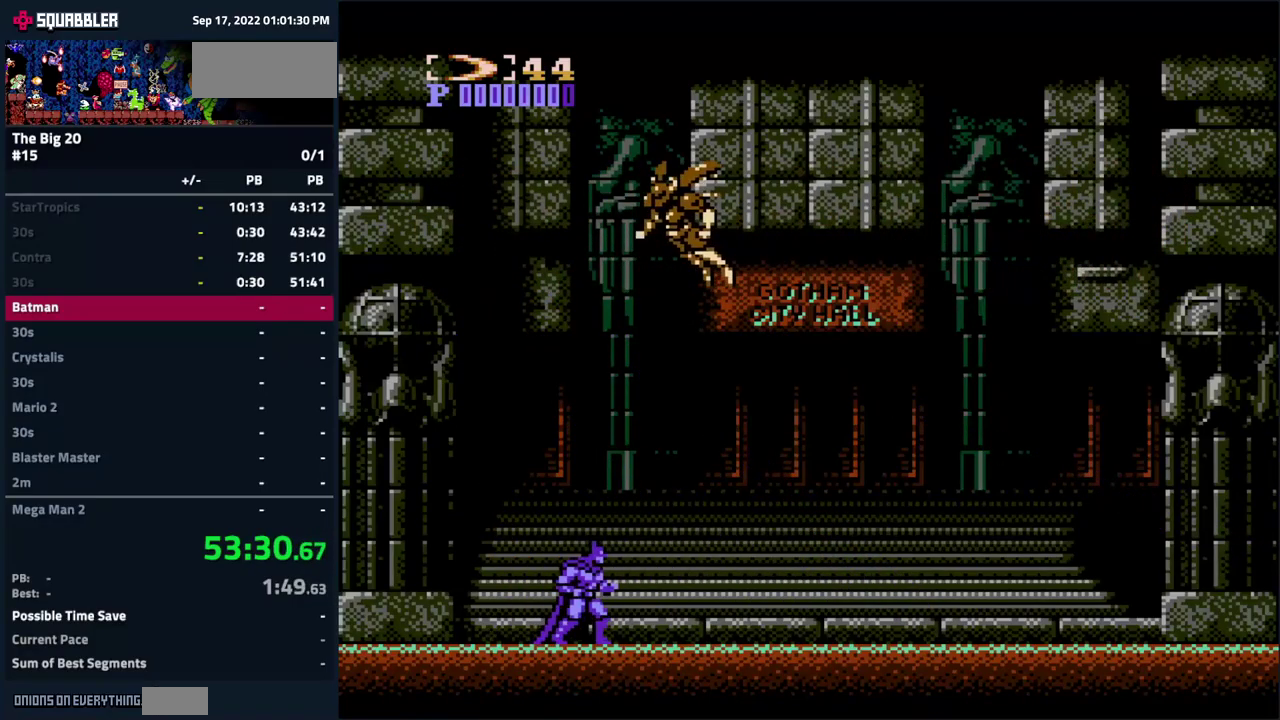
Gameplay with a controller (Nintendo layout); each line is a JSON object with the inputs held at the frame after it. "events" lists button and stick changes between this image and that frame as [ms after this image, input, new state], when the widget could be followed in between. Not read: L3 R3.
{"buttons": [], "events": []}
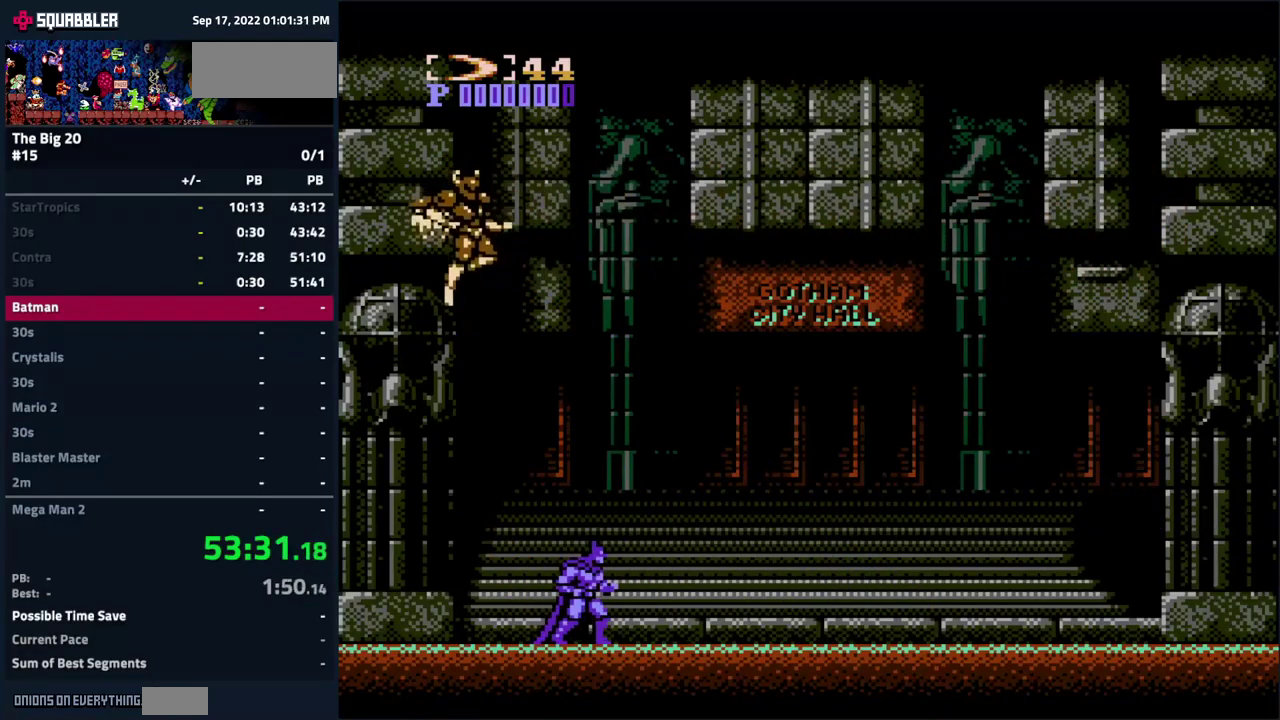
{"buttons": [], "events": []}
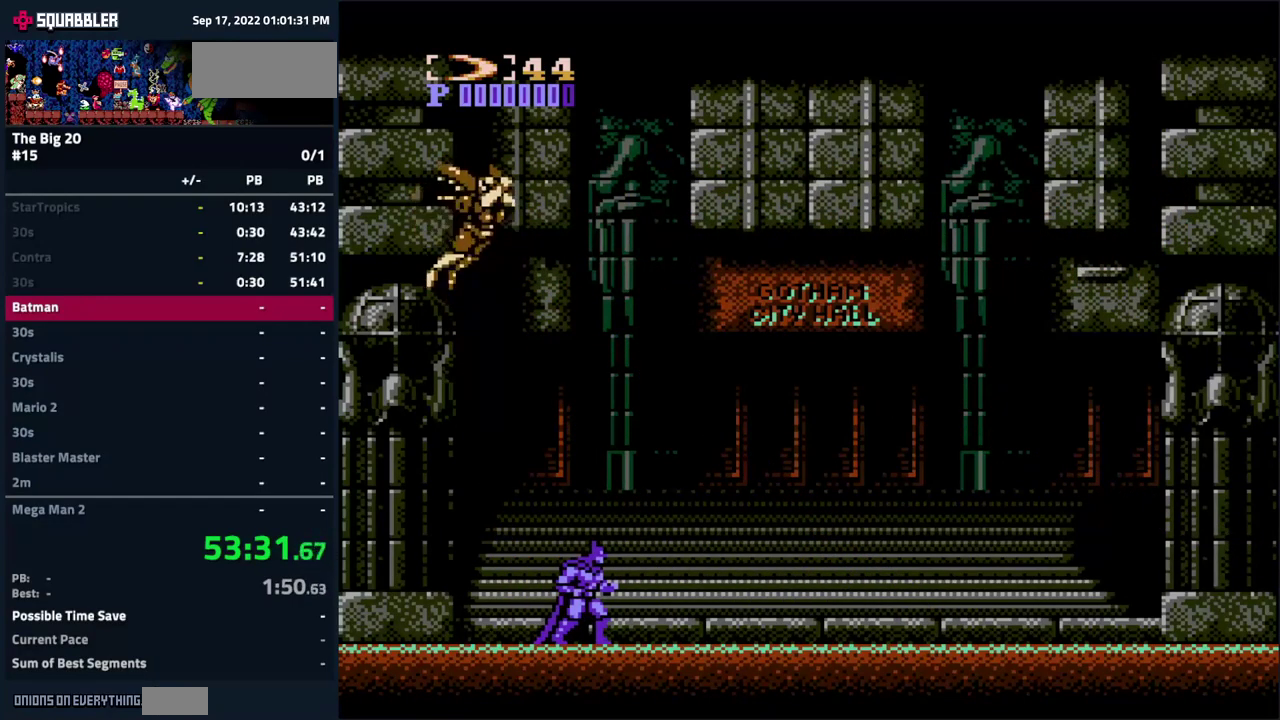
{"buttons": [], "events": []}
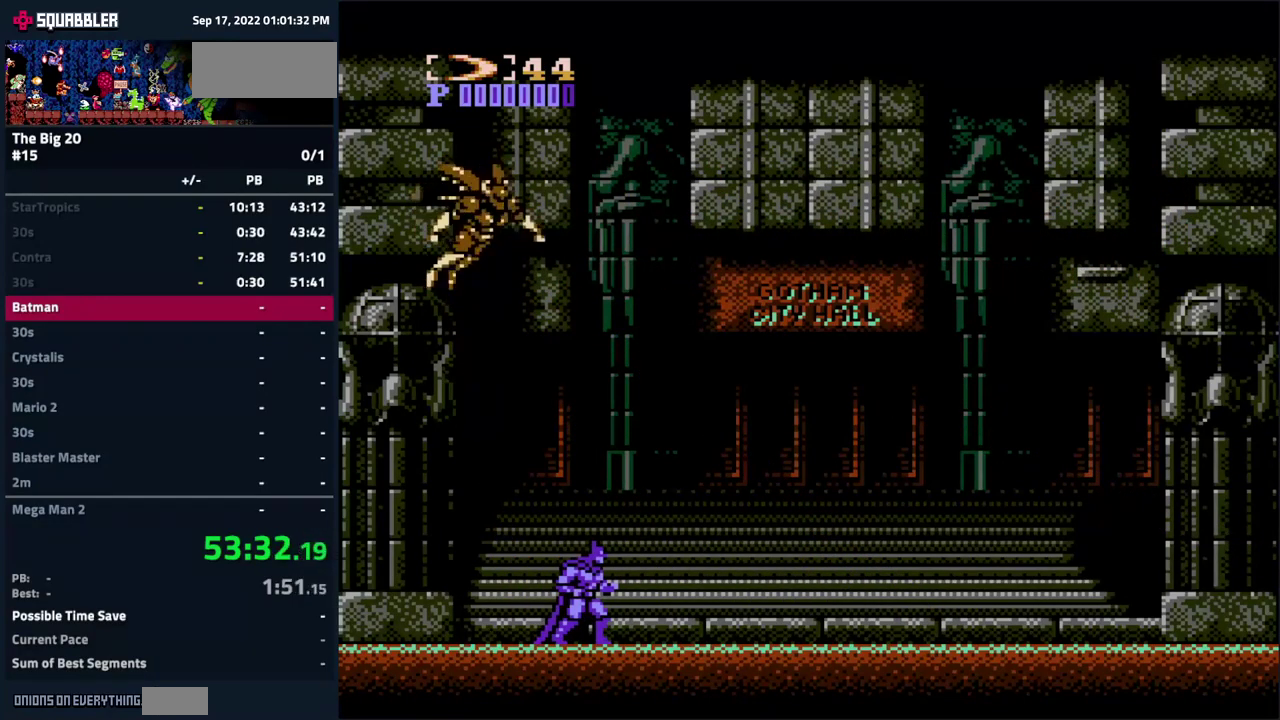
{"buttons": [], "events": []}
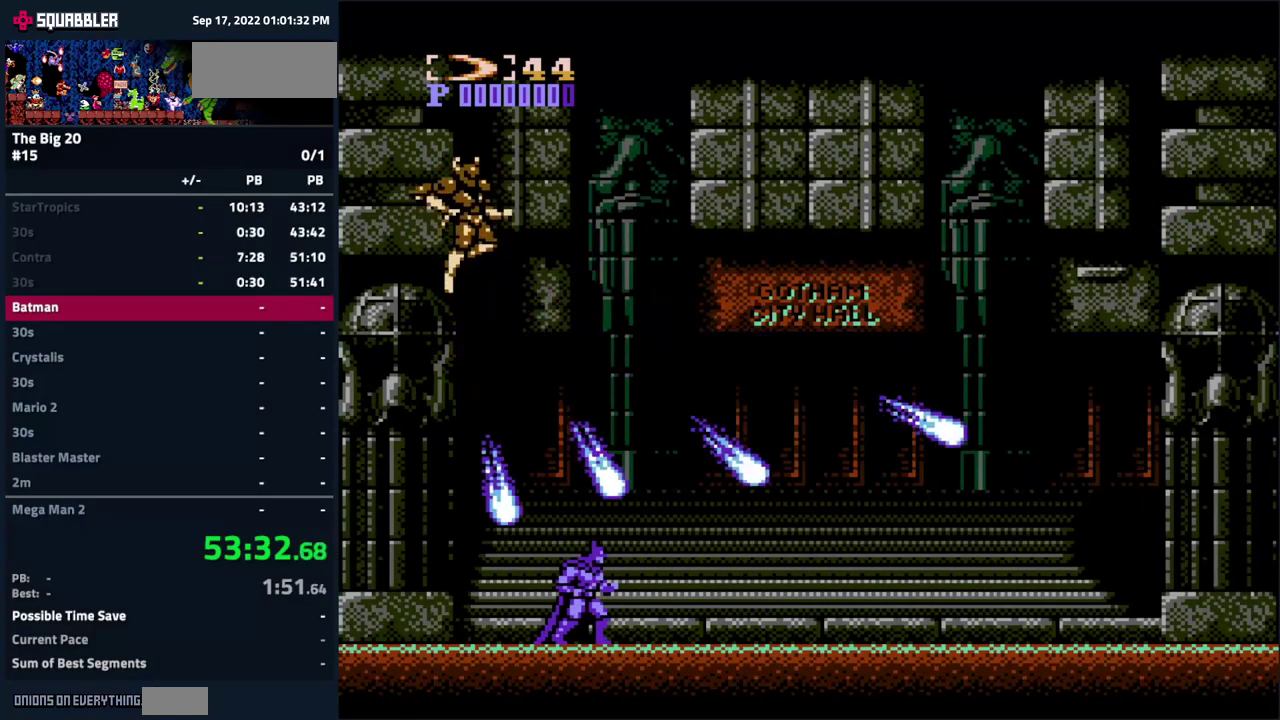
{"buttons": ["DPAD_DOWN"], "events": [[267, "DPAD_DOWN", "down"], [333, "DPAD_DOWN", "up"], [450, "DPAD_DOWN", "down"]]}
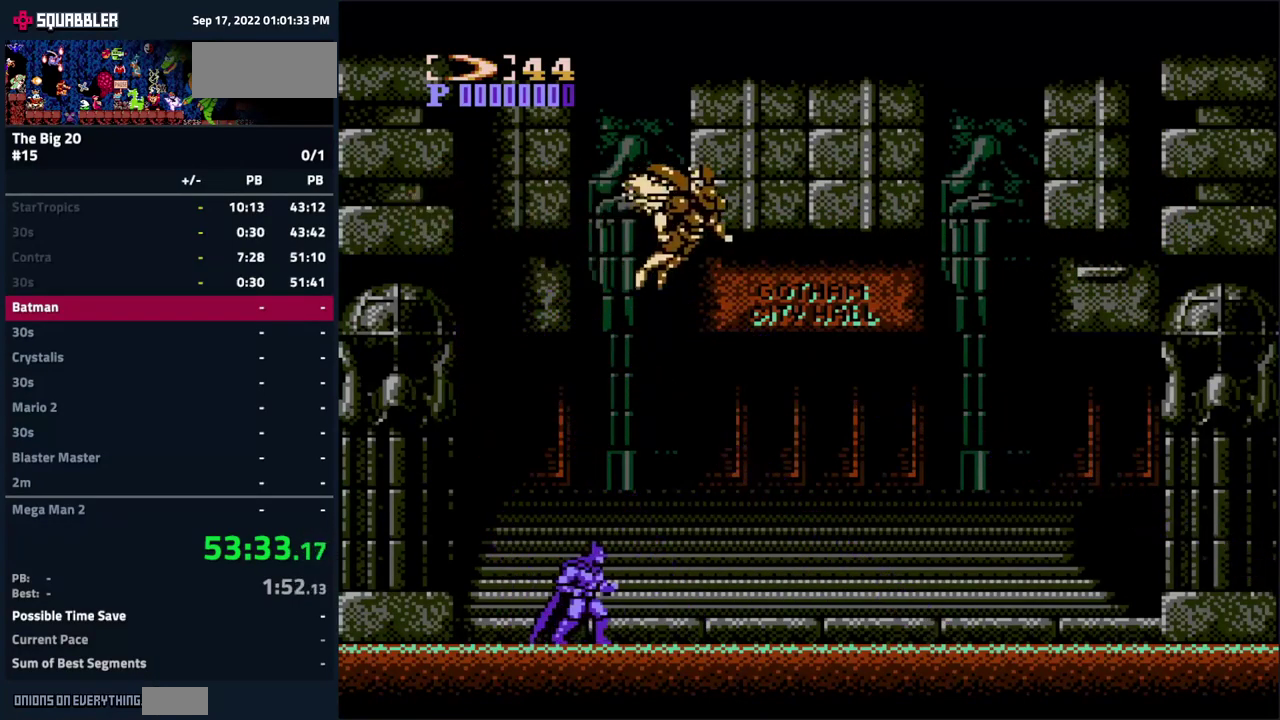
{"buttons": [], "events": [[67, "DPAD_DOWN", "up"], [133, "DPAD_DOWN", "down"], [199, "DPAD_DOWN", "up"], [316, "DPAD_DOWN", "down"], [366, "DPAD_DOWN", "up"]]}
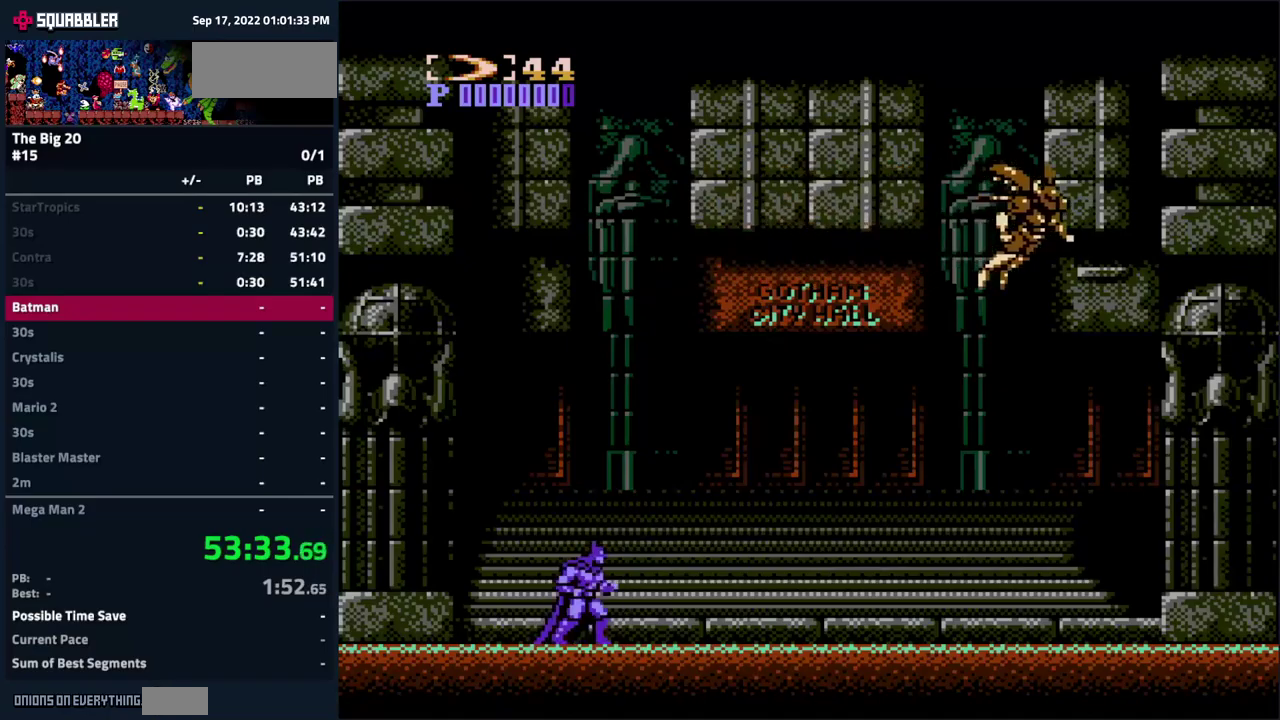
{"buttons": [], "events": []}
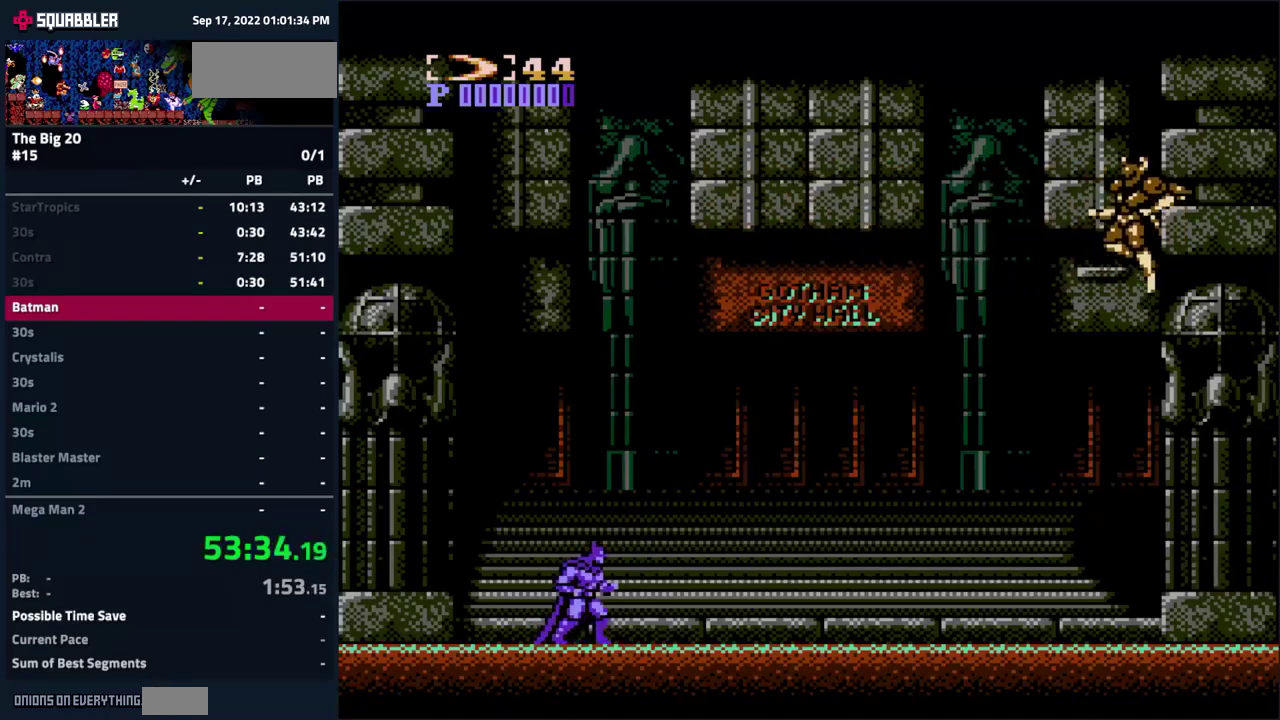
{"buttons": [], "events": [[167, "B", "down"], [250, "B", "up"]]}
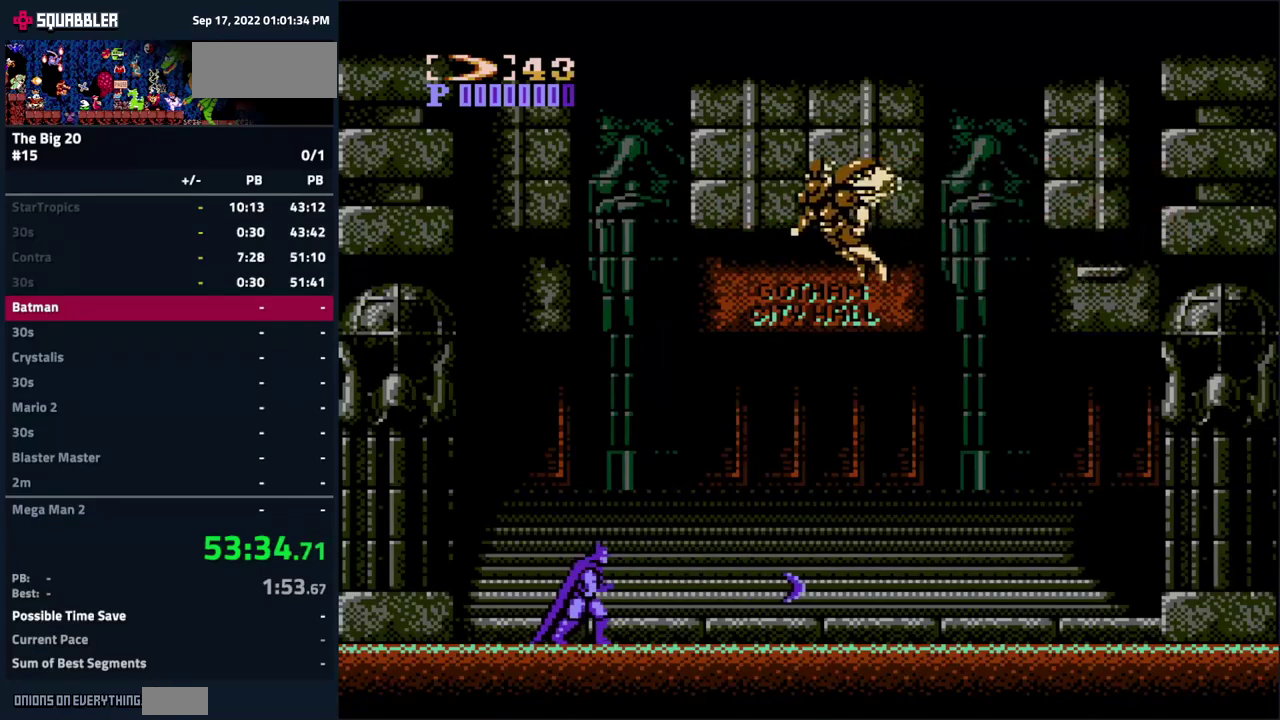
{"buttons": [], "events": []}
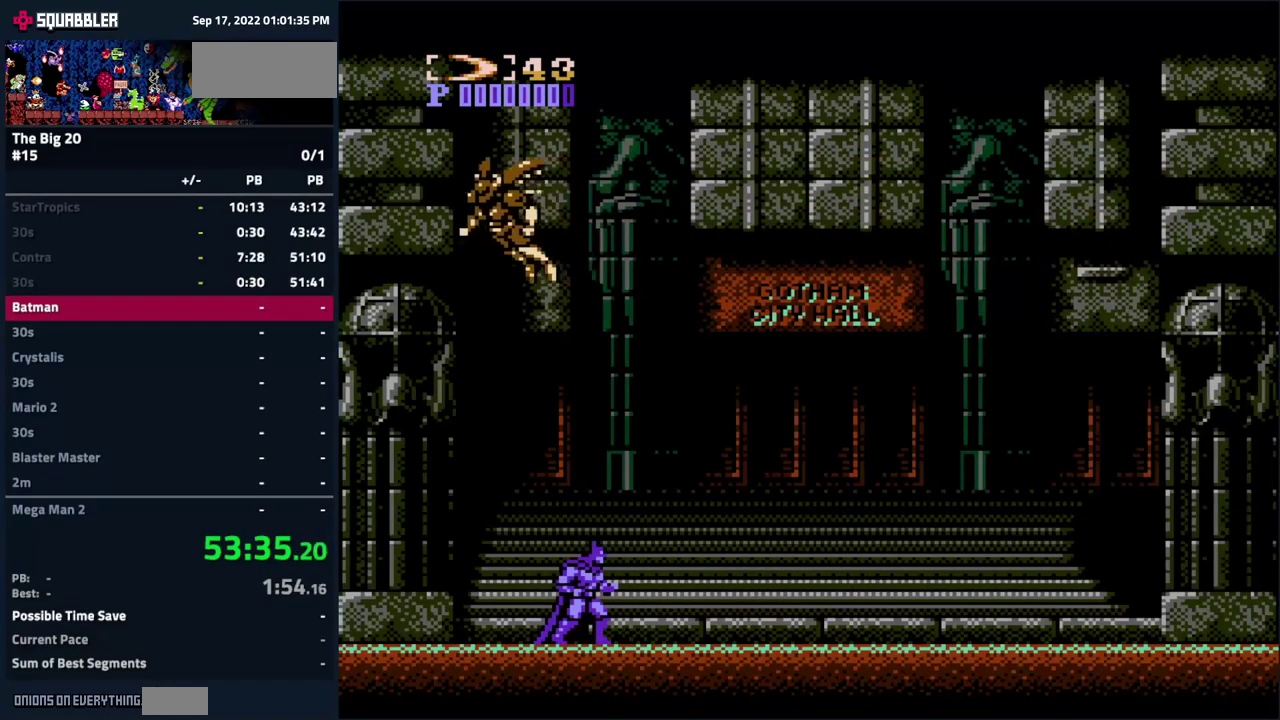
{"buttons": [], "events": []}
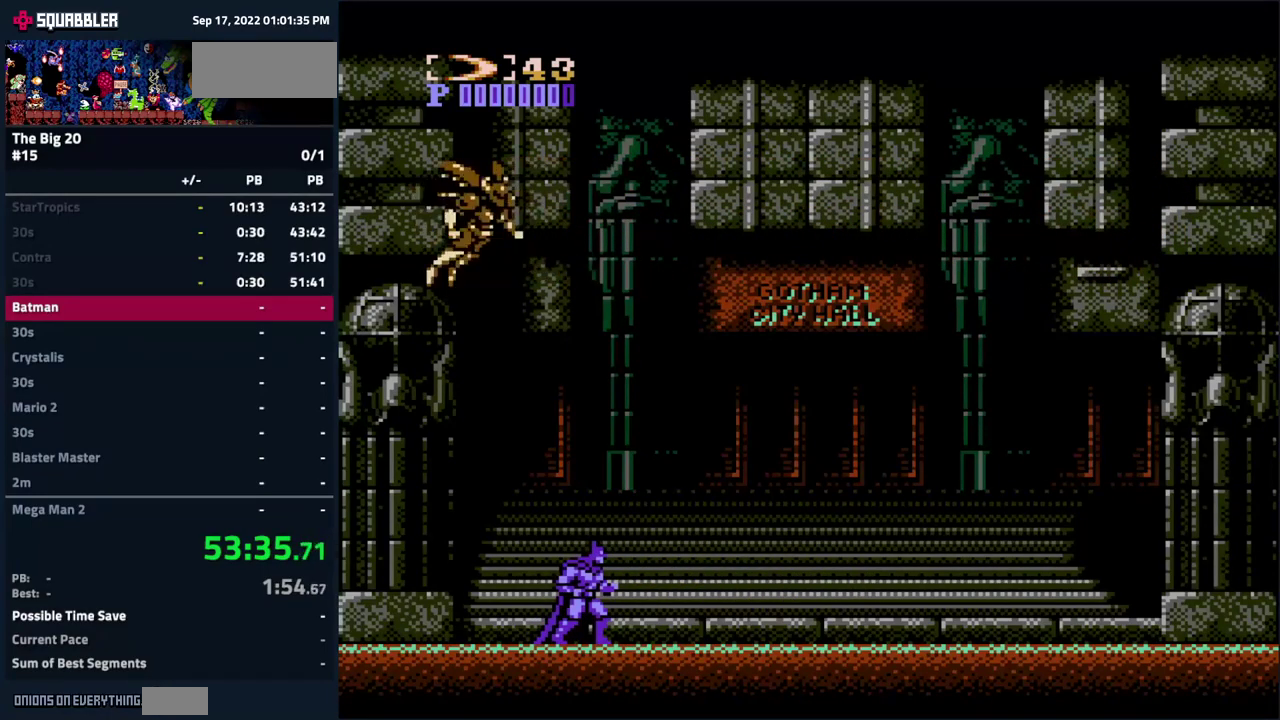
{"buttons": [], "events": []}
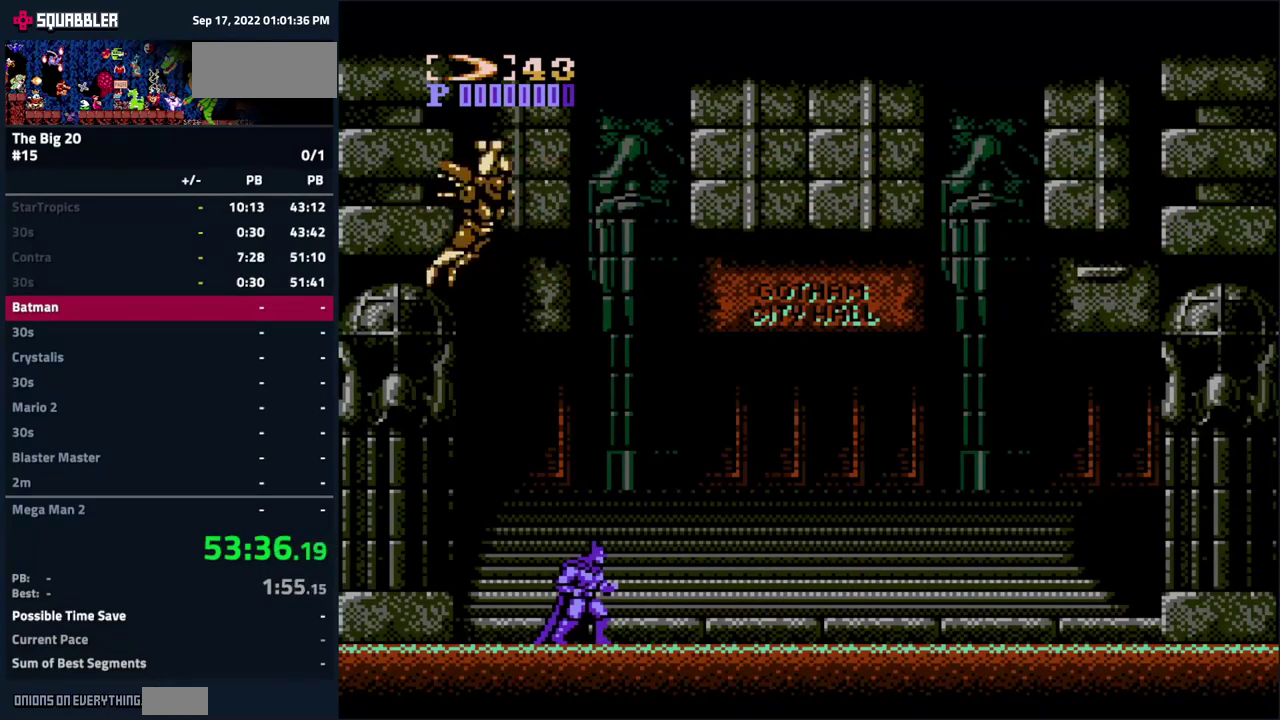
{"buttons": [], "events": []}
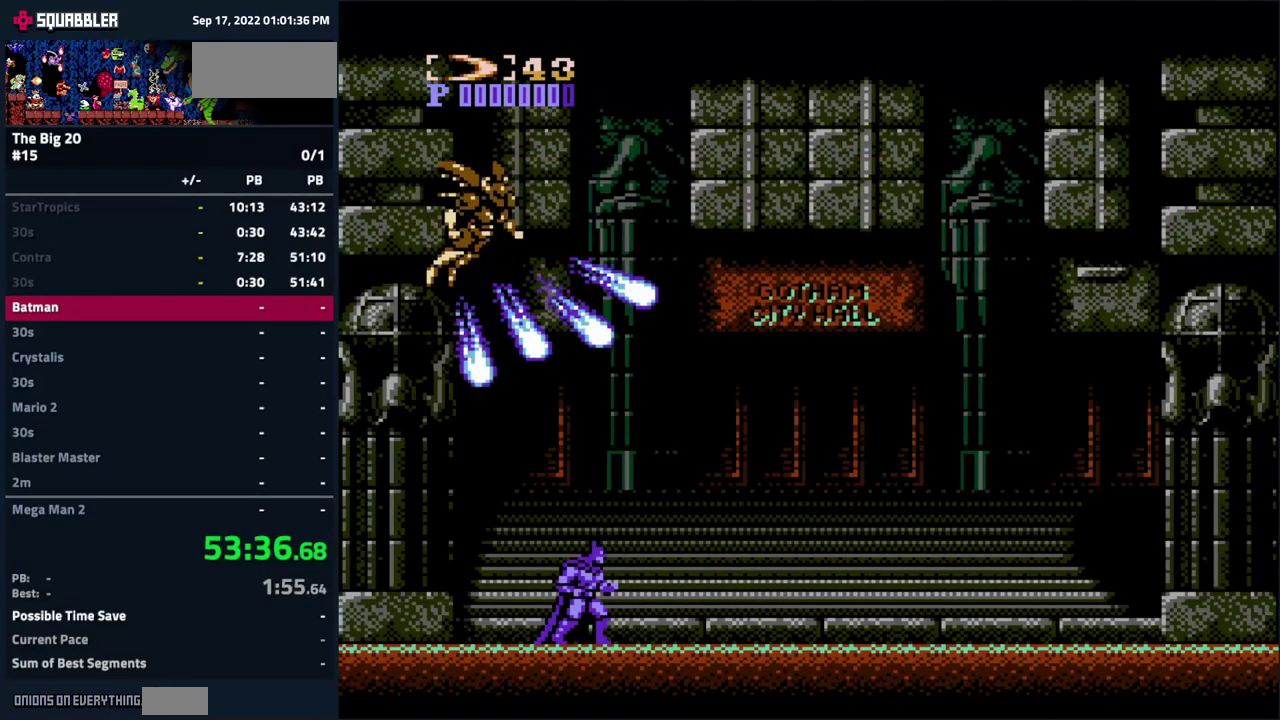
{"buttons": [], "events": []}
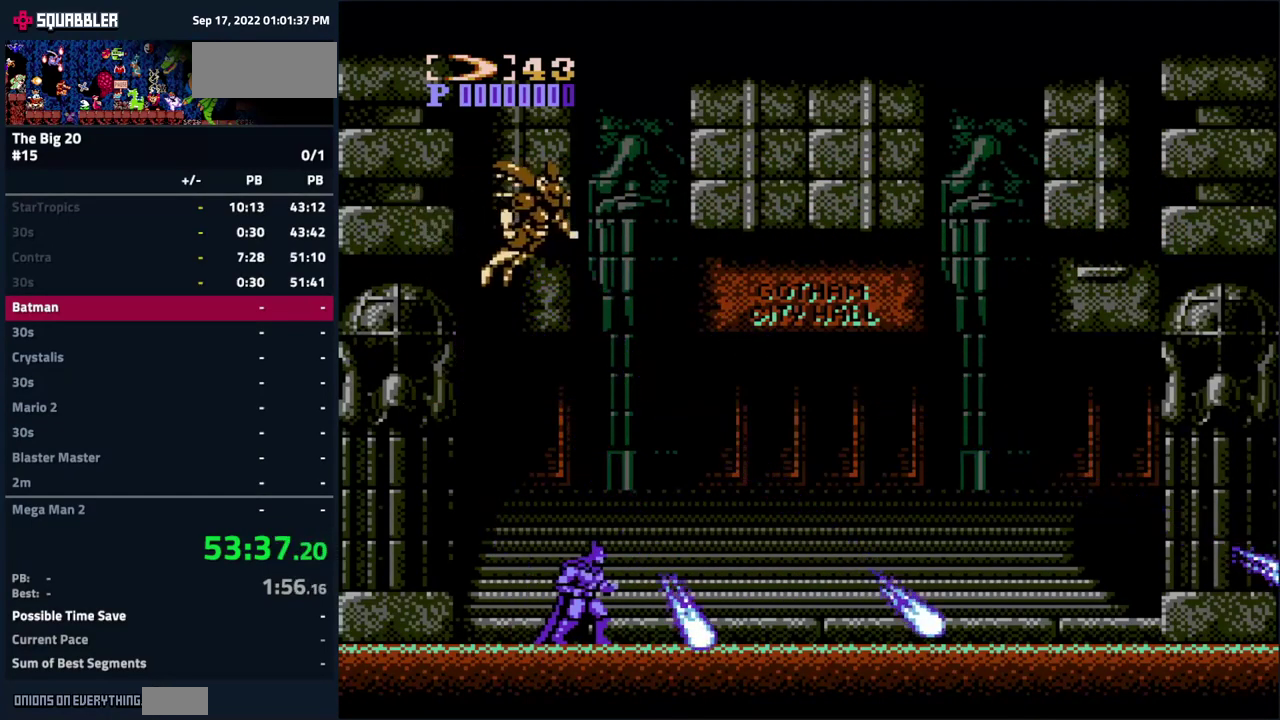
{"buttons": [], "events": []}
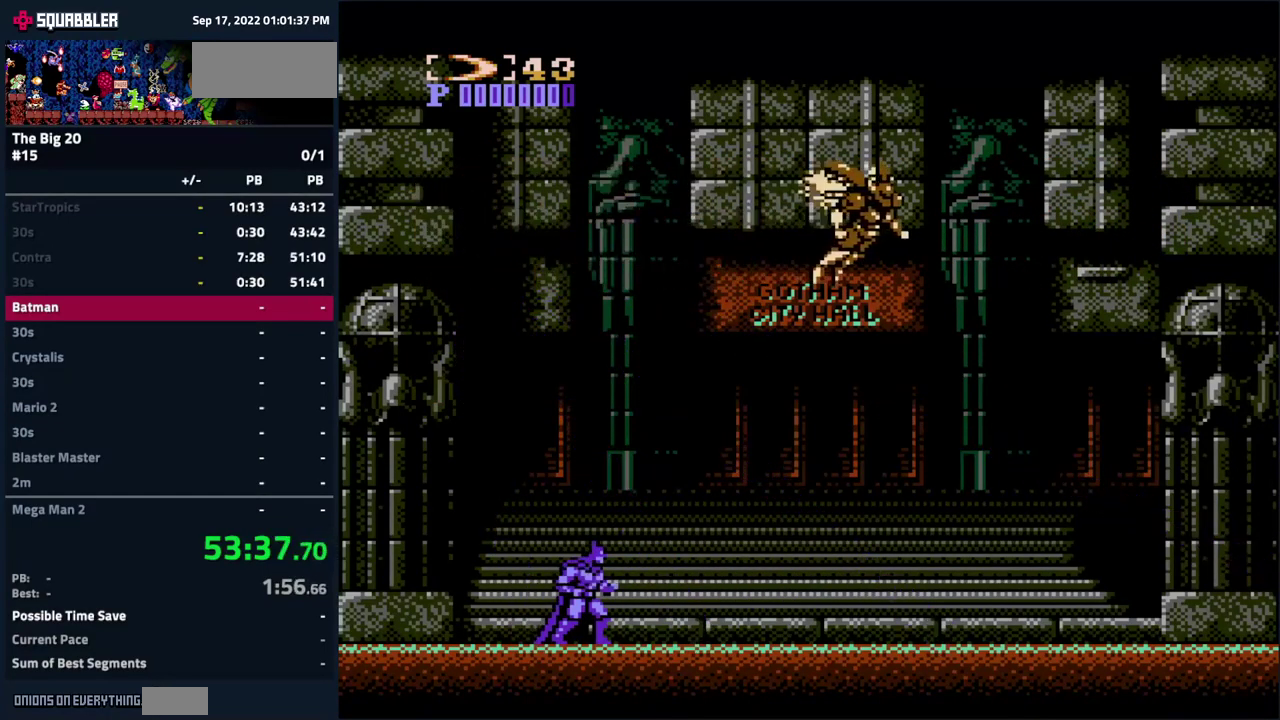
{"buttons": [], "events": []}
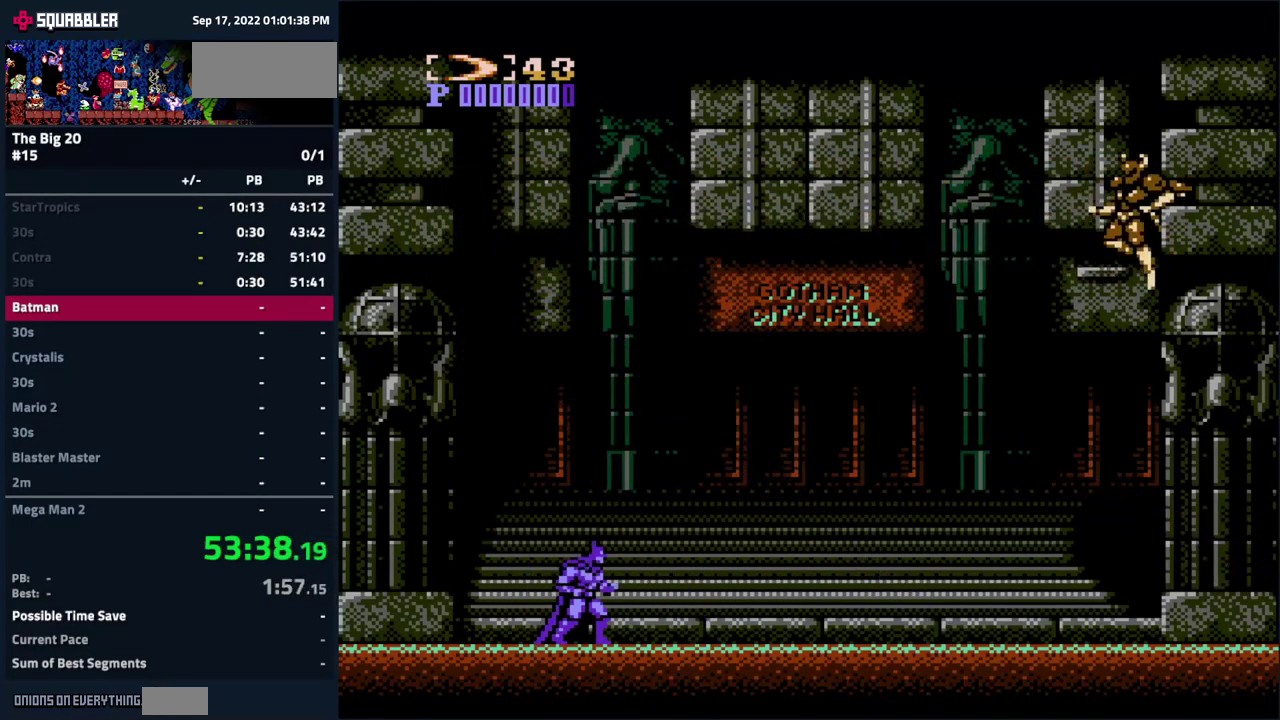
{"buttons": [], "events": []}
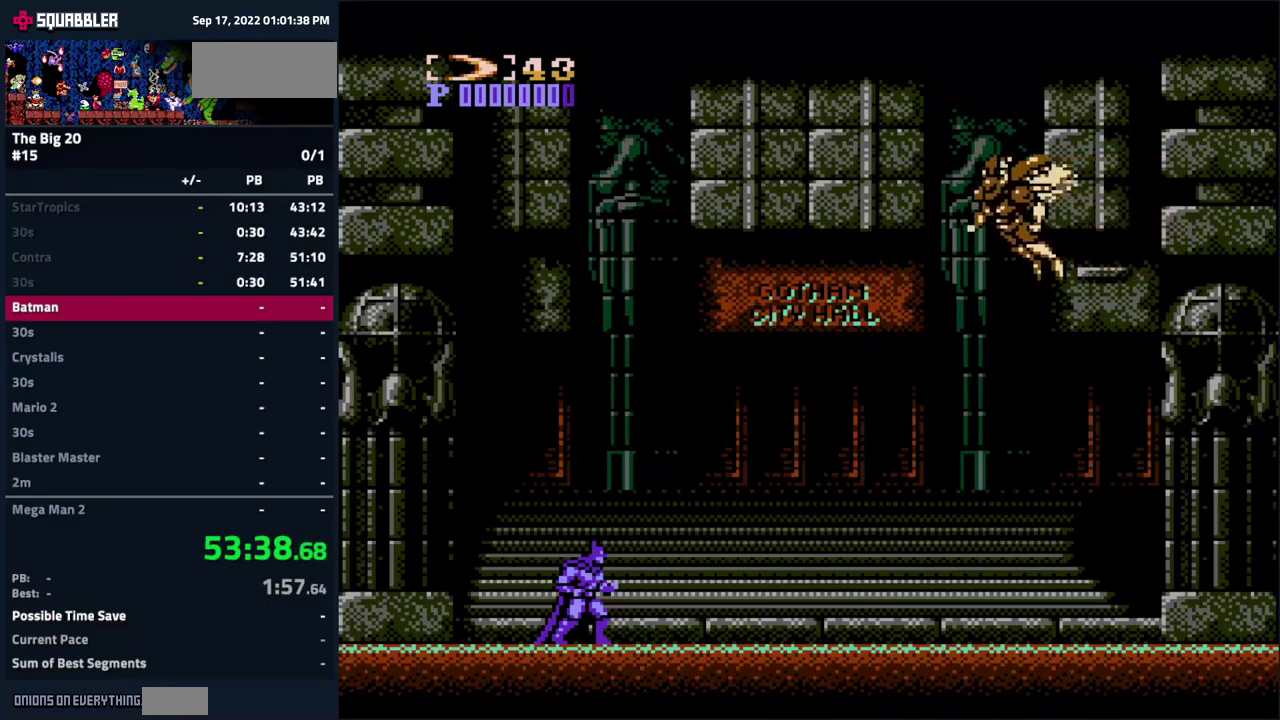
{"buttons": ["DPAD_RIGHT"], "events": [[67, "DPAD_RIGHT", "down"]]}
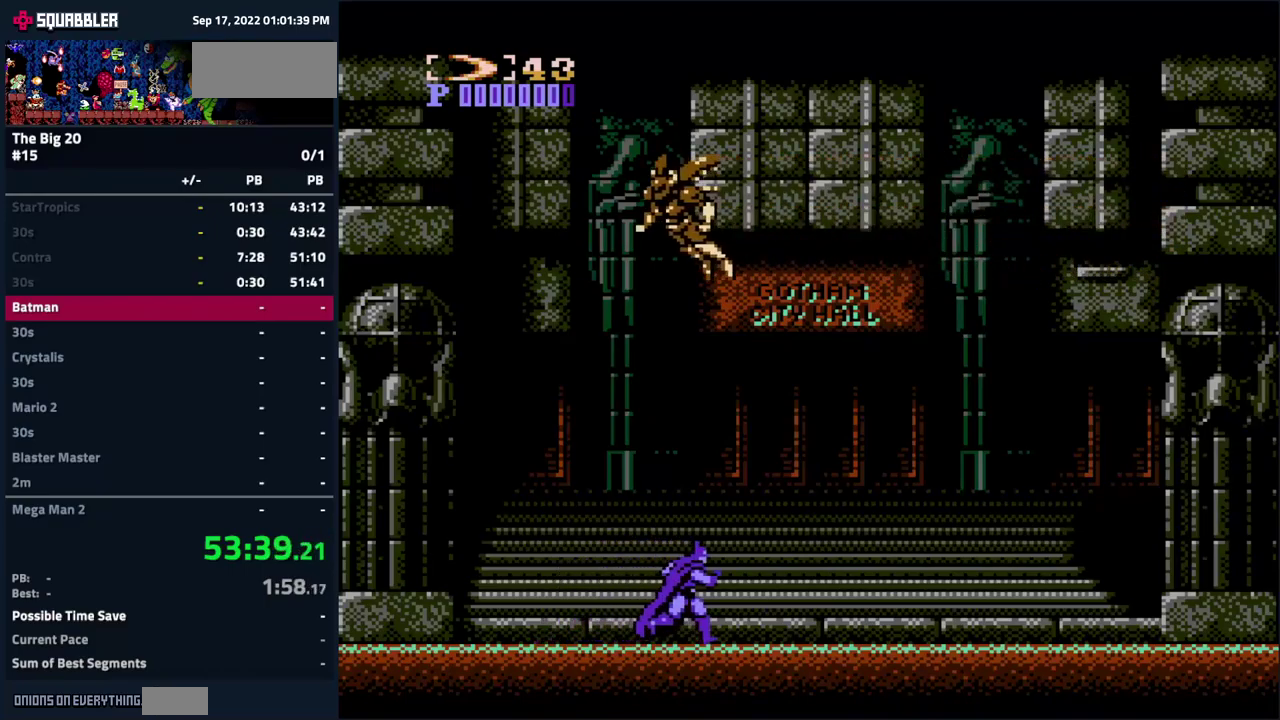
{"buttons": ["DPAD_RIGHT"], "events": []}
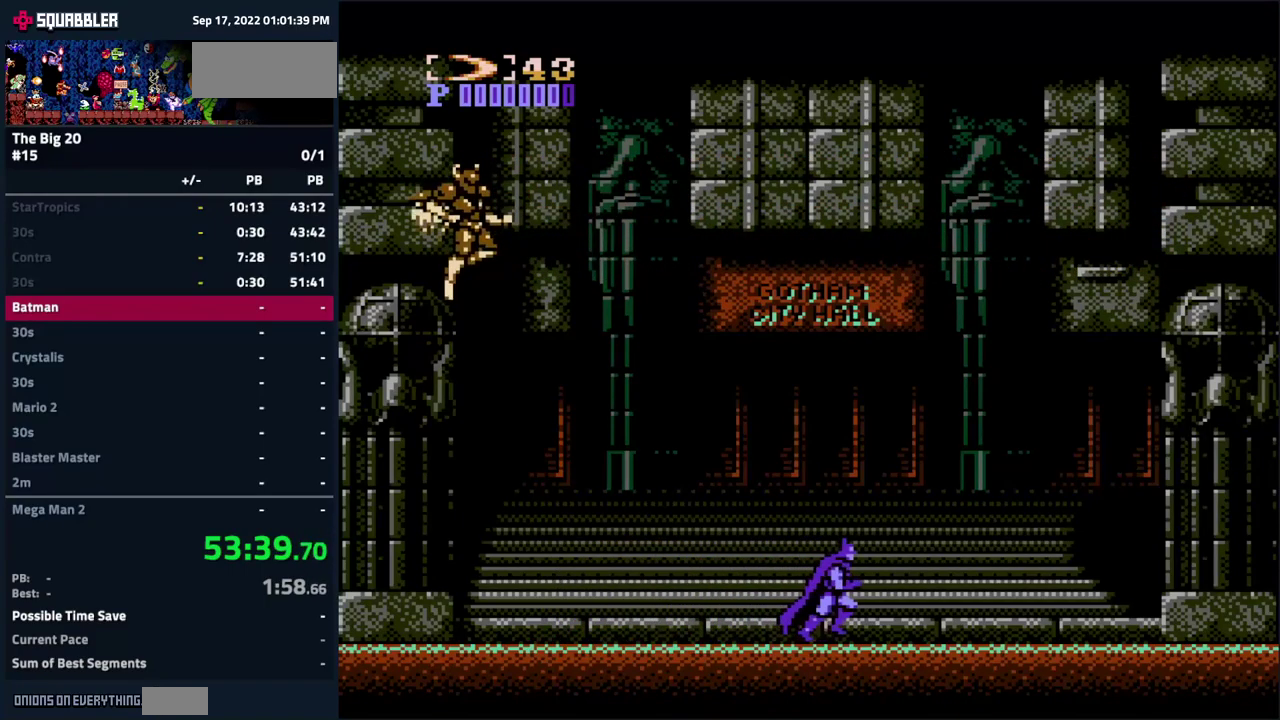
{"buttons": ["DPAD_RIGHT"], "events": [[84, "DPAD_RIGHT", "up"], [117, "DPAD_LEFT", "down"], [267, "DPAD_LEFT", "up"], [267, "DPAD_RIGHT", "down"]]}
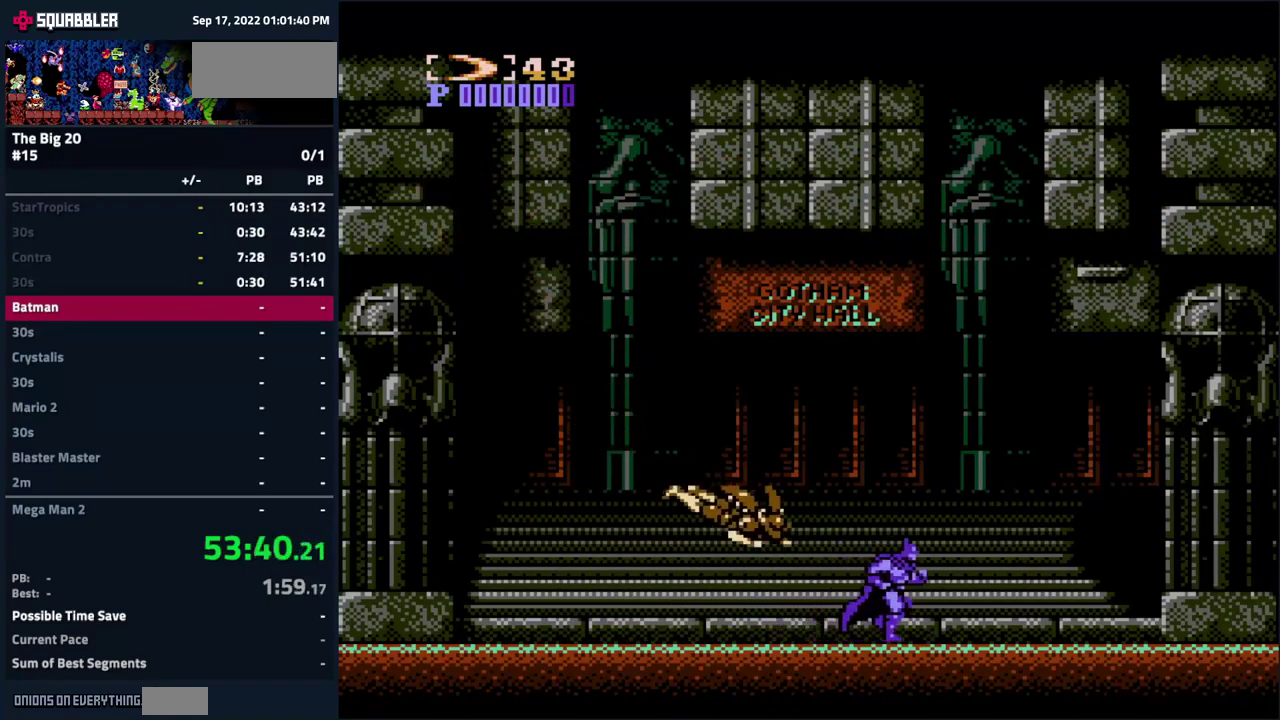
{"buttons": ["DPAD_LEFT"], "events": [[250, "DPAD_DOWN", "down"], [267, "DPAD_RIGHT", "up"], [300, "DPAD_DOWN", "up"], [350, "DPAD_LEFT", "down"]]}
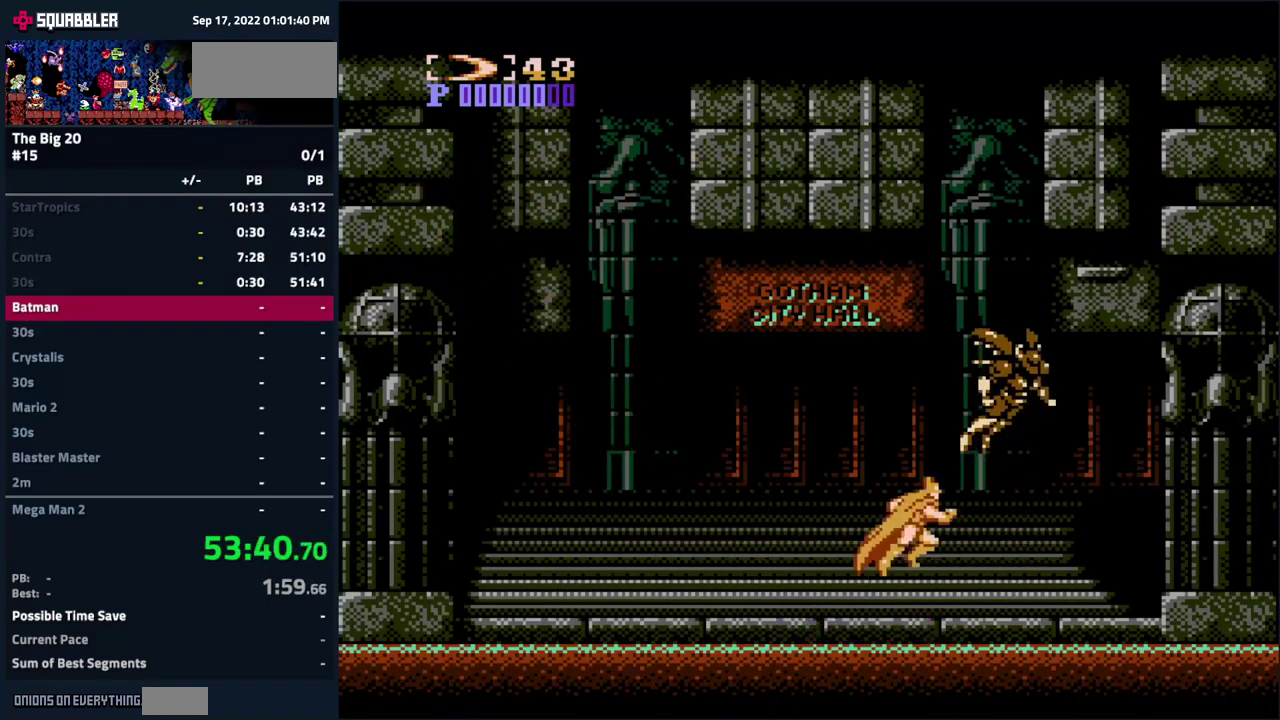
{"buttons": ["DPAD_LEFT"], "events": []}
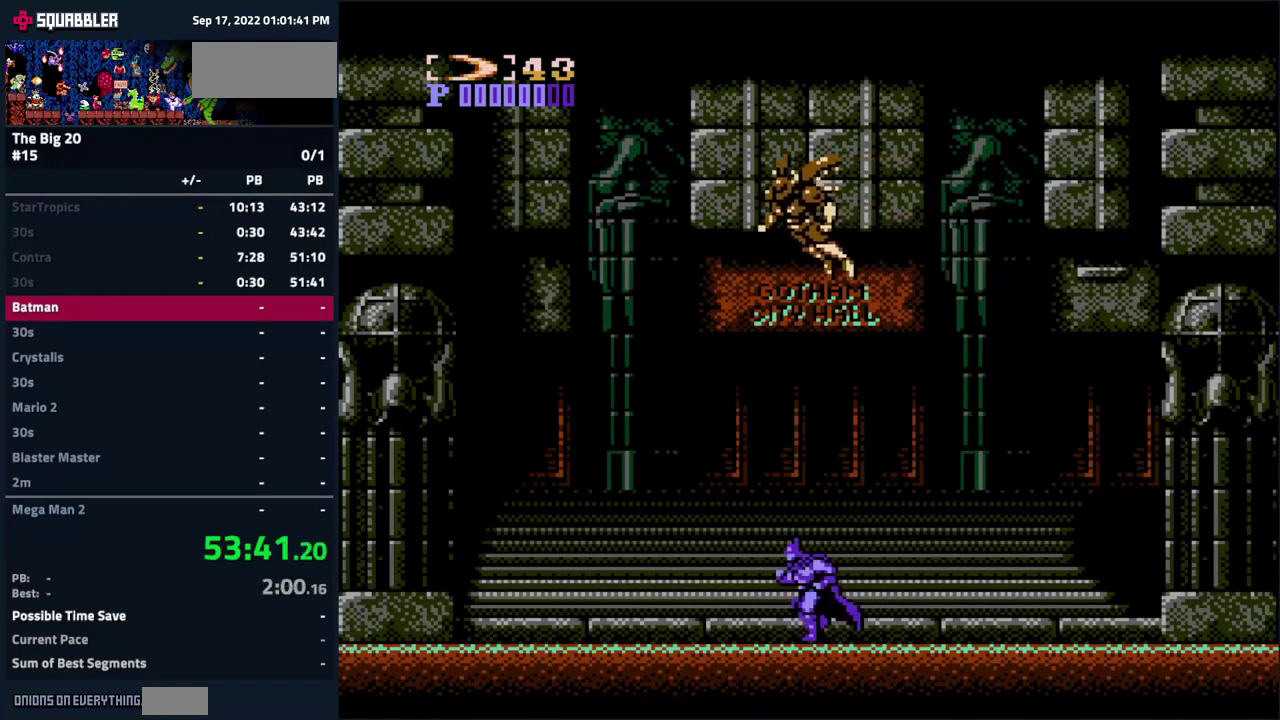
{"buttons": ["DPAD_LEFT"], "events": []}
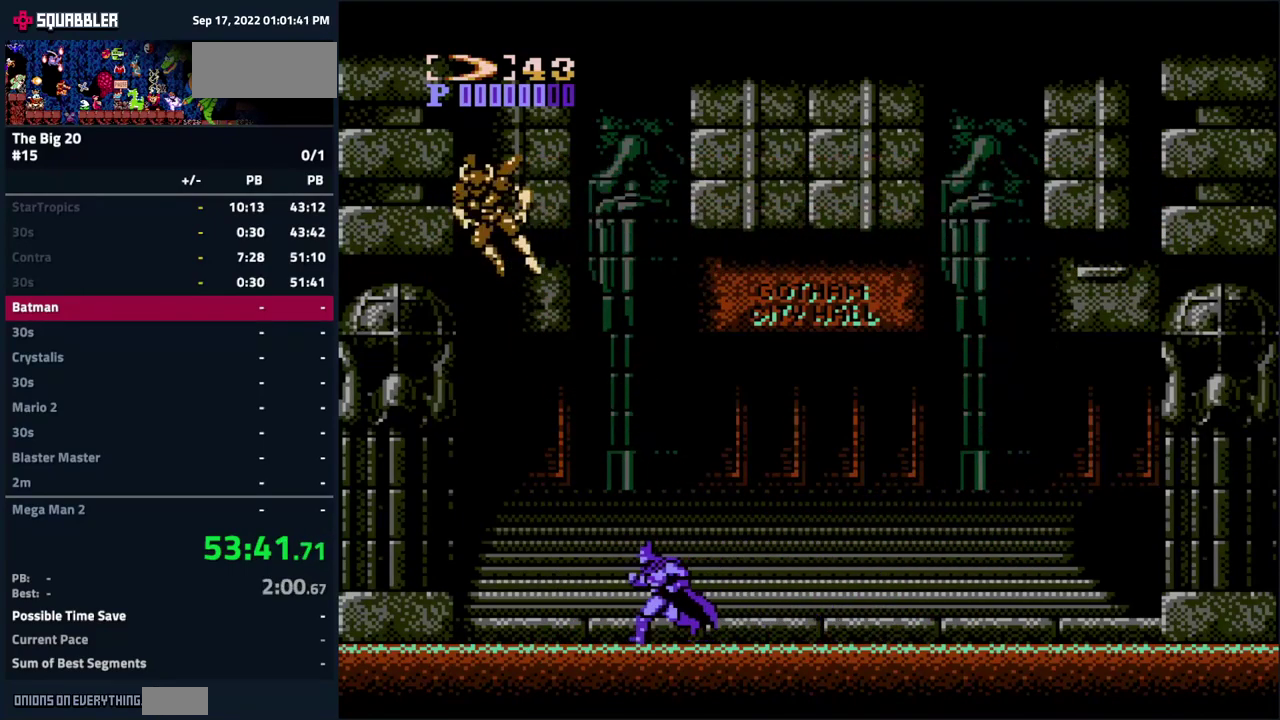
{"buttons": ["DPAD_RIGHT"], "events": [[334, "DPAD_LEFT", "up"], [367, "DPAD_RIGHT", "down"]]}
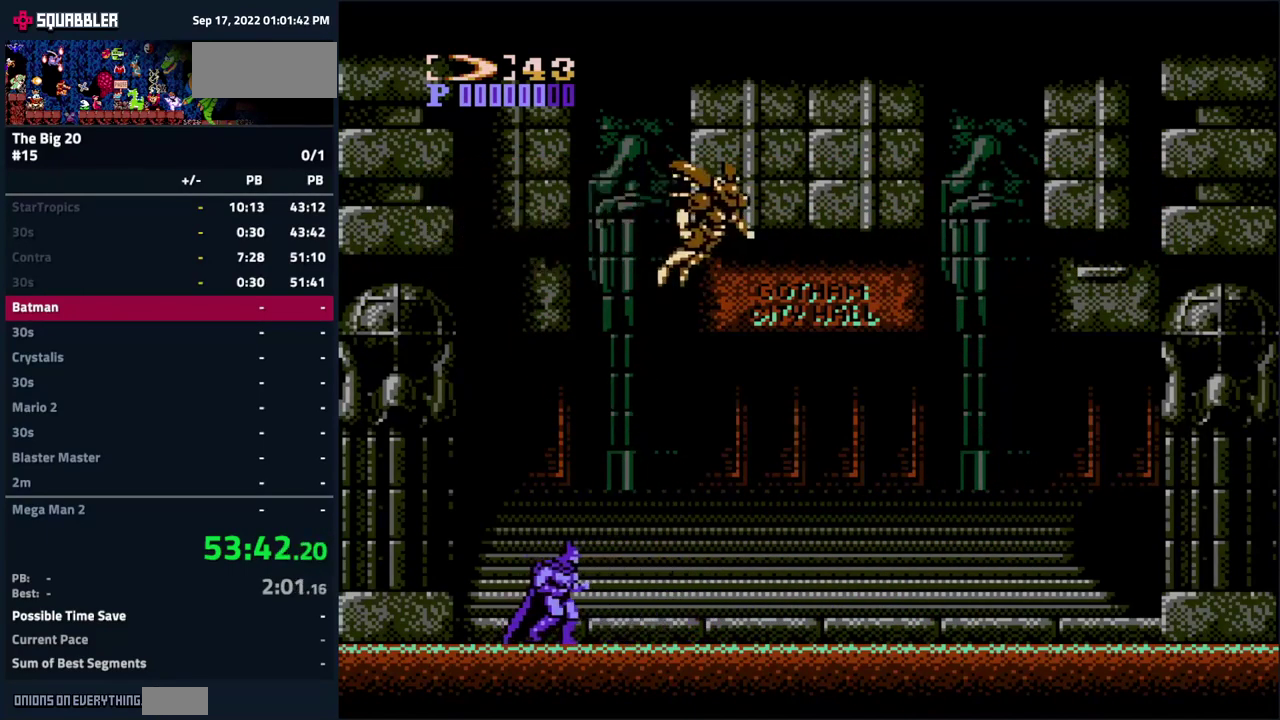
{"buttons": [], "events": [[50, "DPAD_RIGHT", "up"]]}
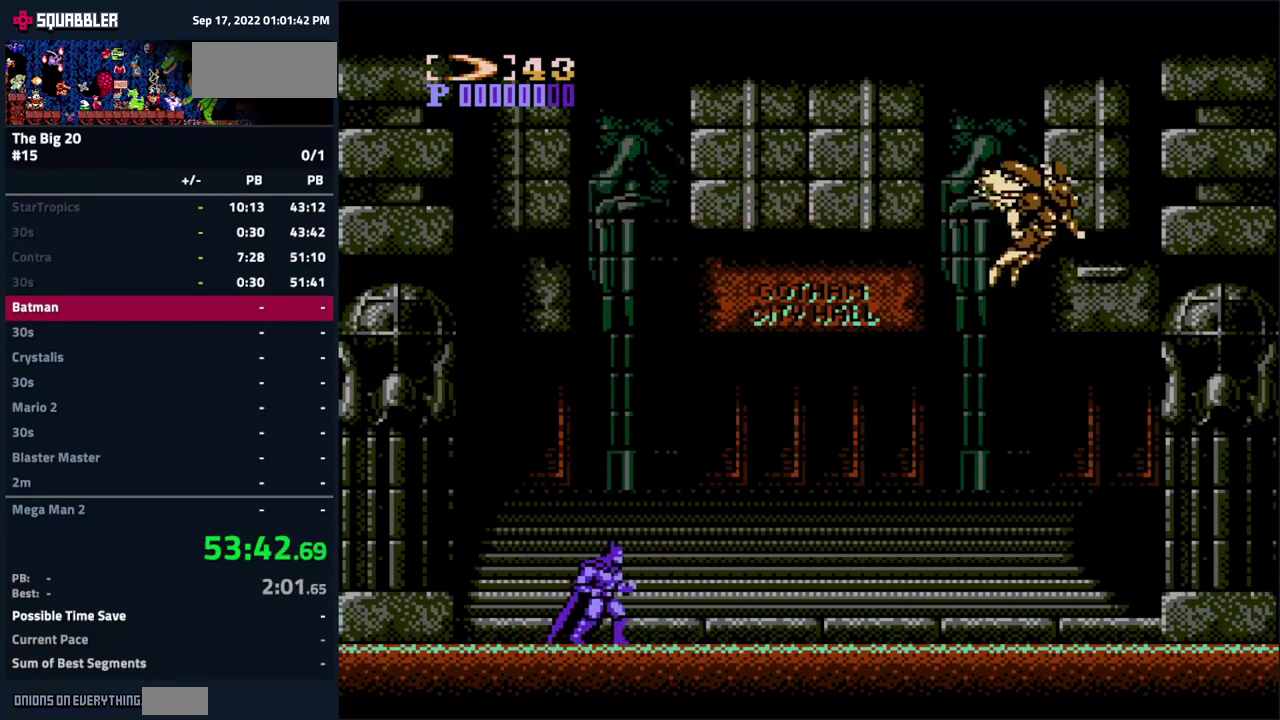
{"buttons": ["B"], "events": [[84, "DPAD_LEFT", "down"], [184, "DPAD_LEFT", "up"], [267, "DPAD_RIGHT", "down"], [334, "DPAD_RIGHT", "up"], [384, "B", "down"], [450, "B", "up"], [500, "B", "down"]]}
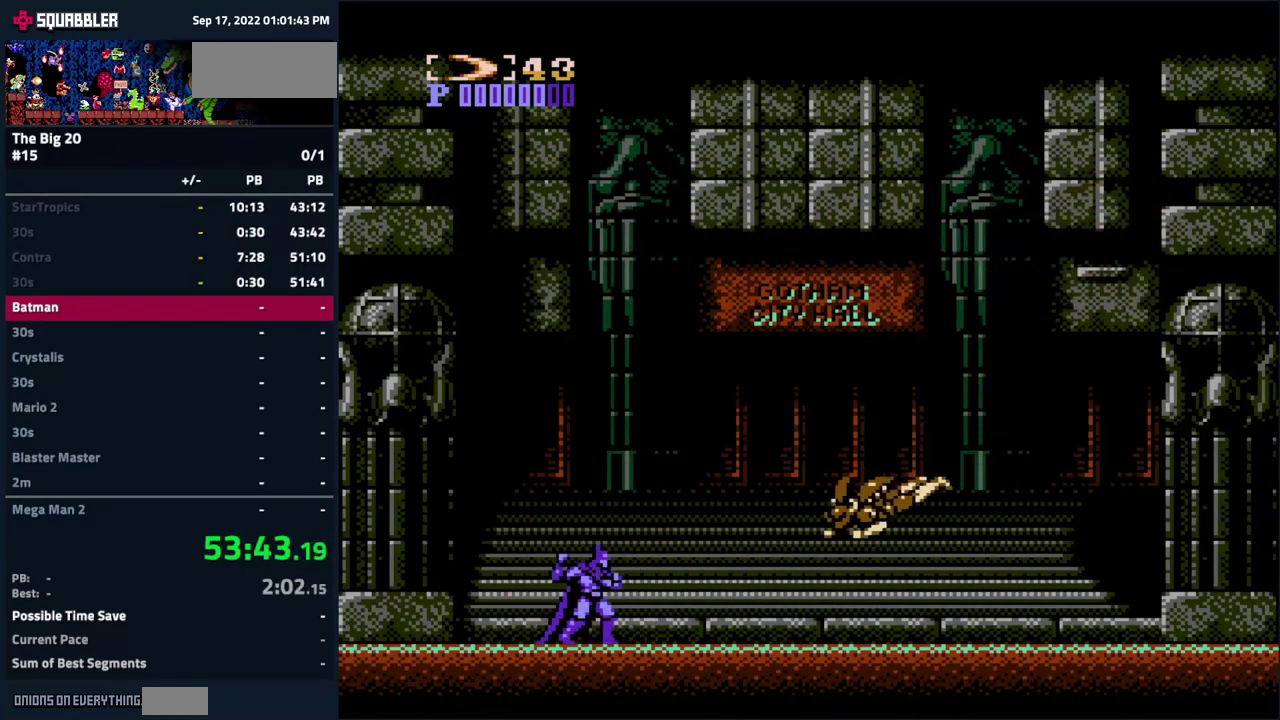
{"buttons": ["DPAD_LEFT"], "events": [[184, "B", "up"], [250, "B", "down"], [301, "B", "up"], [367, "B", "down"], [434, "B", "up"], [484, "DPAD_LEFT", "down"]]}
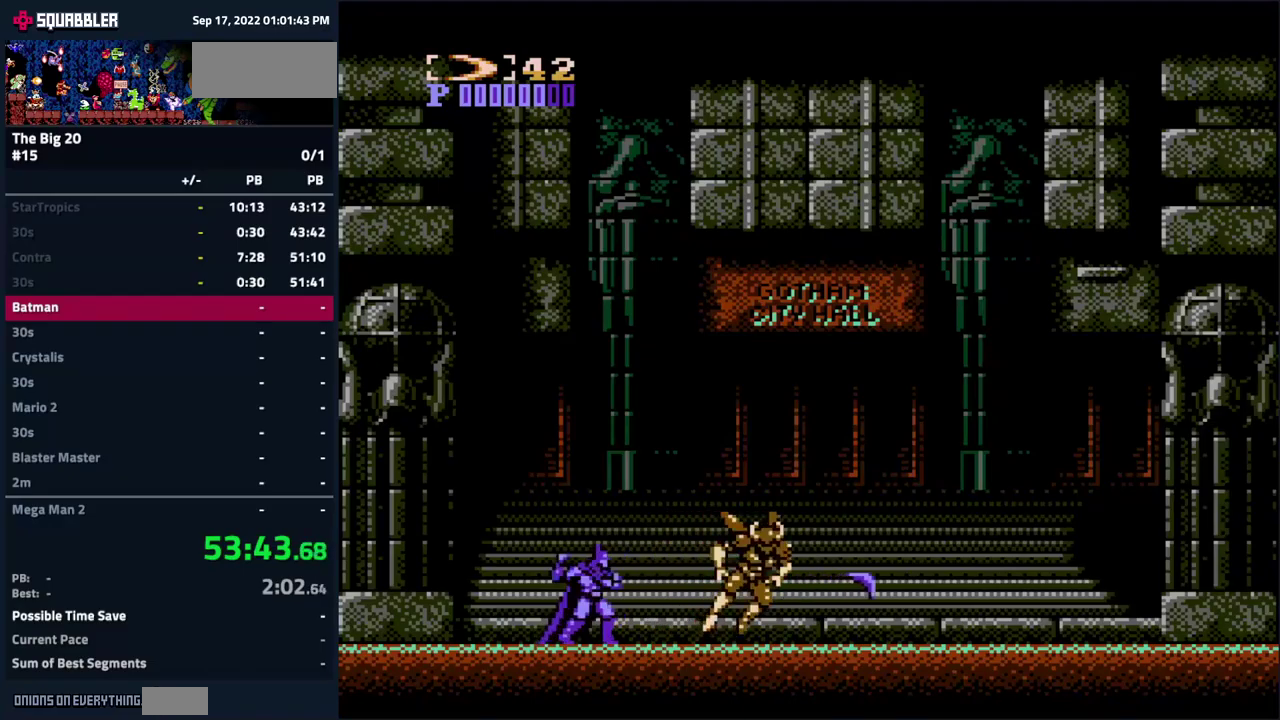
{"buttons": [], "events": [[17, "B", "down"], [83, "B", "up"], [133, "DPAD_LEFT", "up"], [150, "B", "down"], [200, "DPAD_RIGHT", "down"], [217, "B", "up"], [283, "B", "down"], [333, "B", "up"], [333, "DPAD_RIGHT", "up"], [400, "B", "down"], [467, "B", "up"]]}
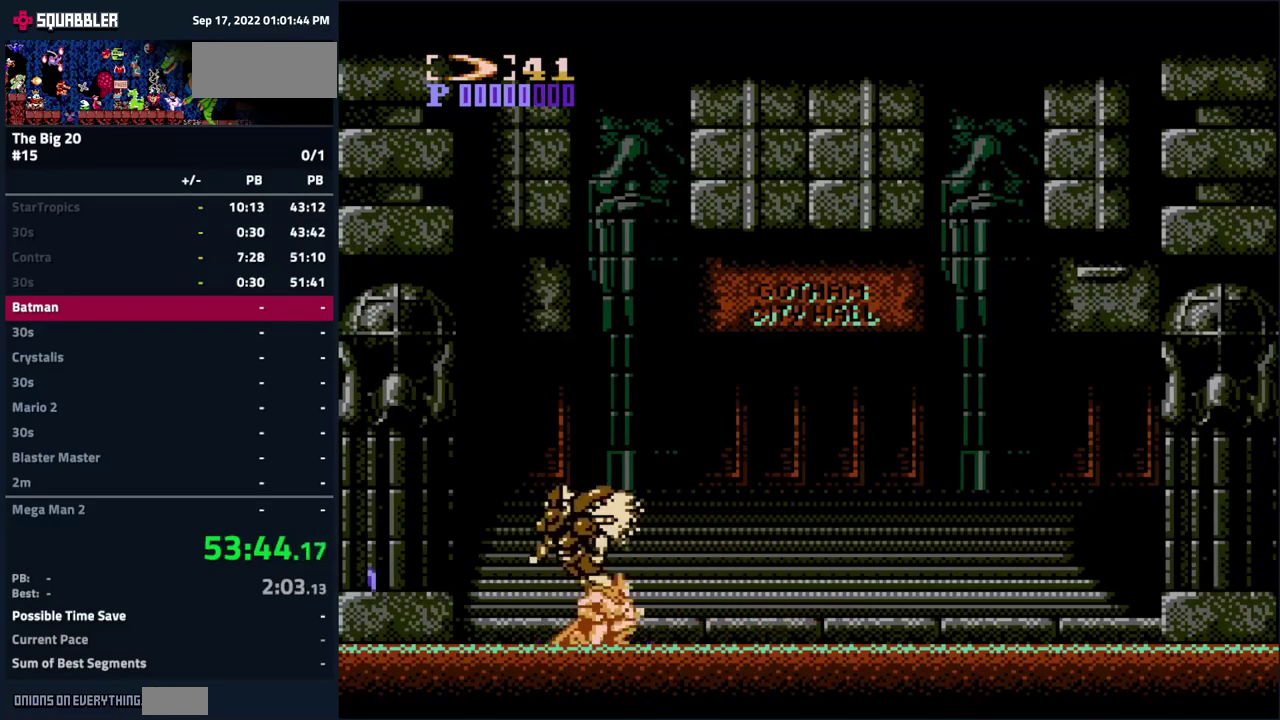
{"buttons": ["DPAD_RIGHT"], "events": [[17, "B", "down"], [83, "B", "up"], [183, "B", "down"], [233, "B", "up"], [417, "DPAD_RIGHT", "down"]]}
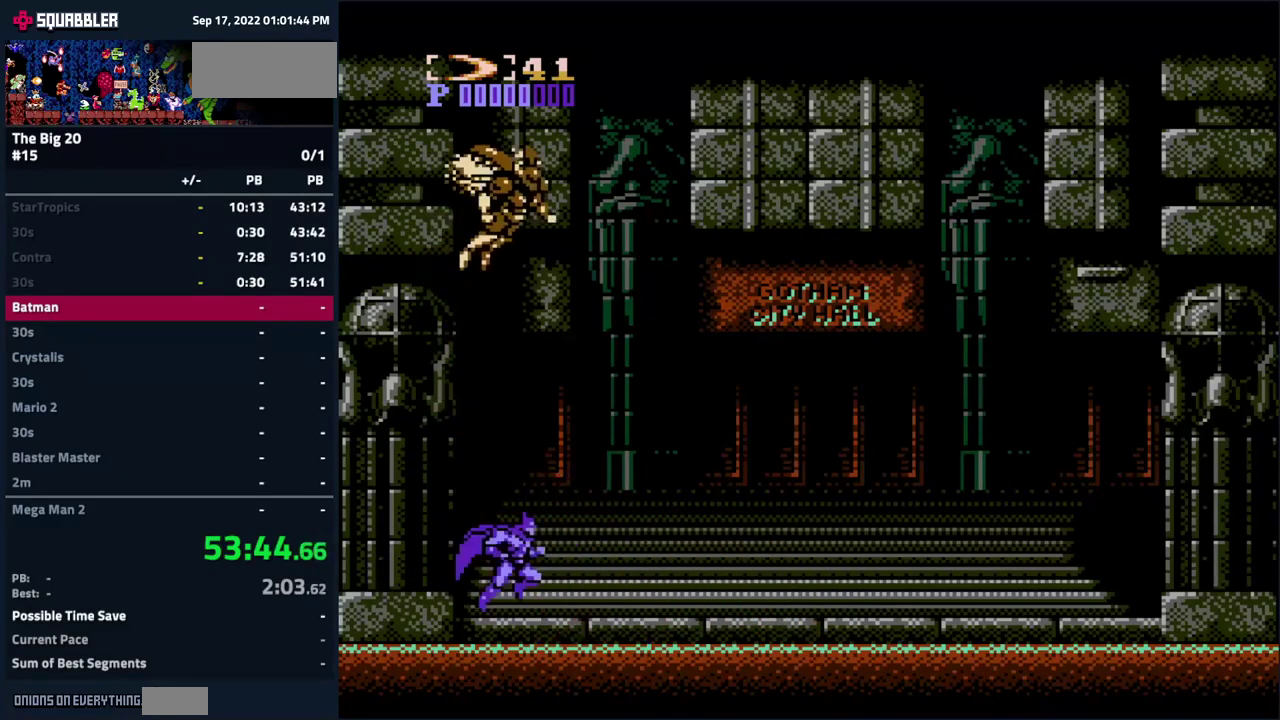
{"buttons": [], "events": [[333, "DPAD_RIGHT", "up"]]}
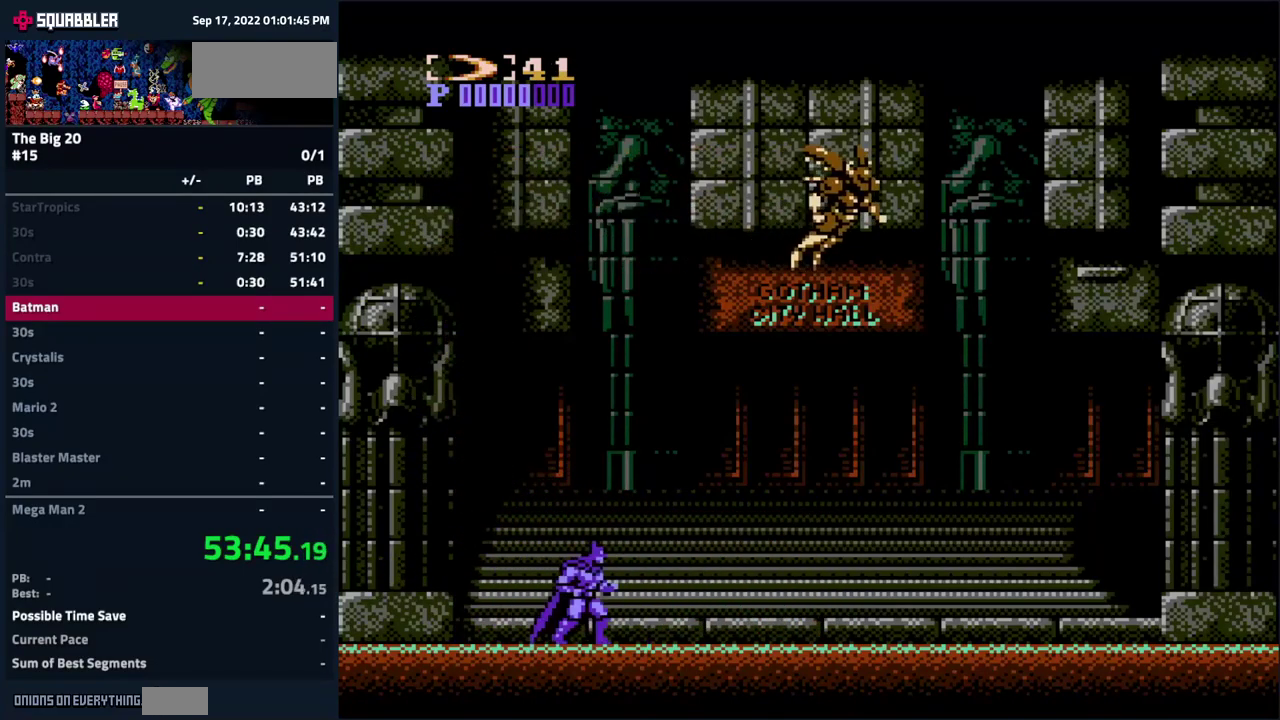
{"buttons": [], "events": []}
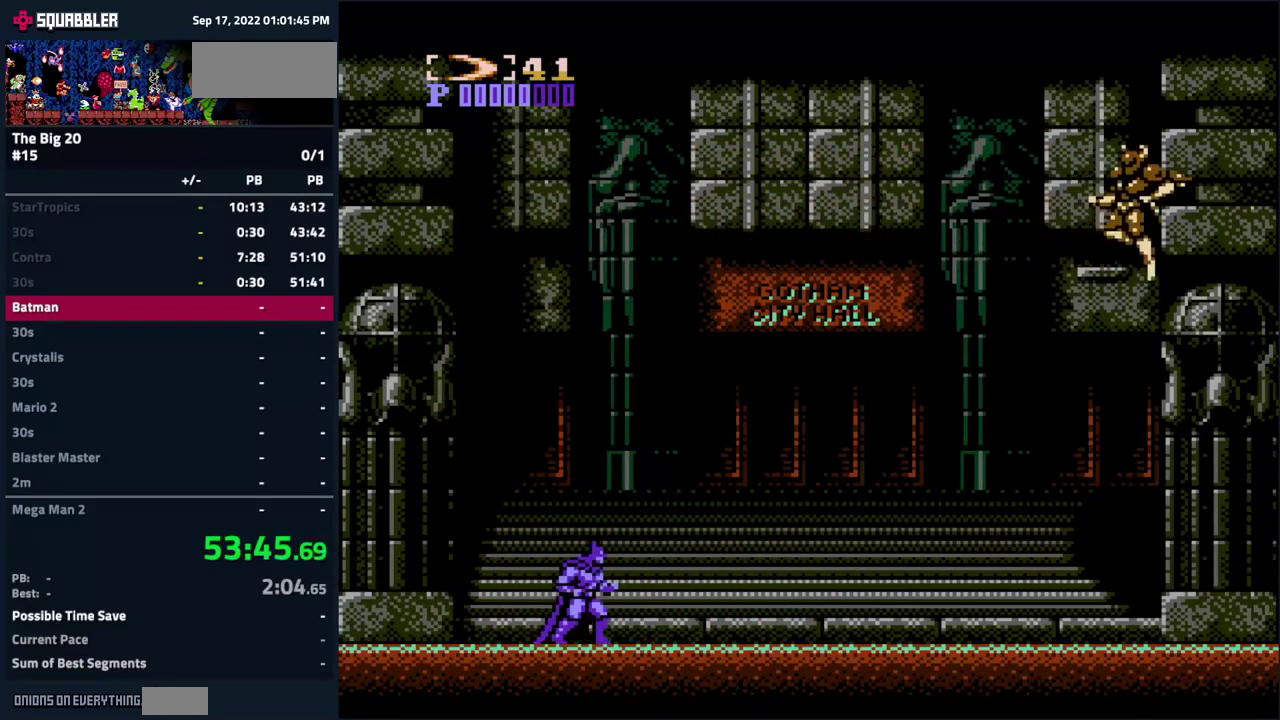
{"buttons": [], "events": [[133, "B", "down"], [217, "B", "up"], [267, "B", "down"], [317, "B", "up"], [383, "B", "down"], [450, "B", "up"]]}